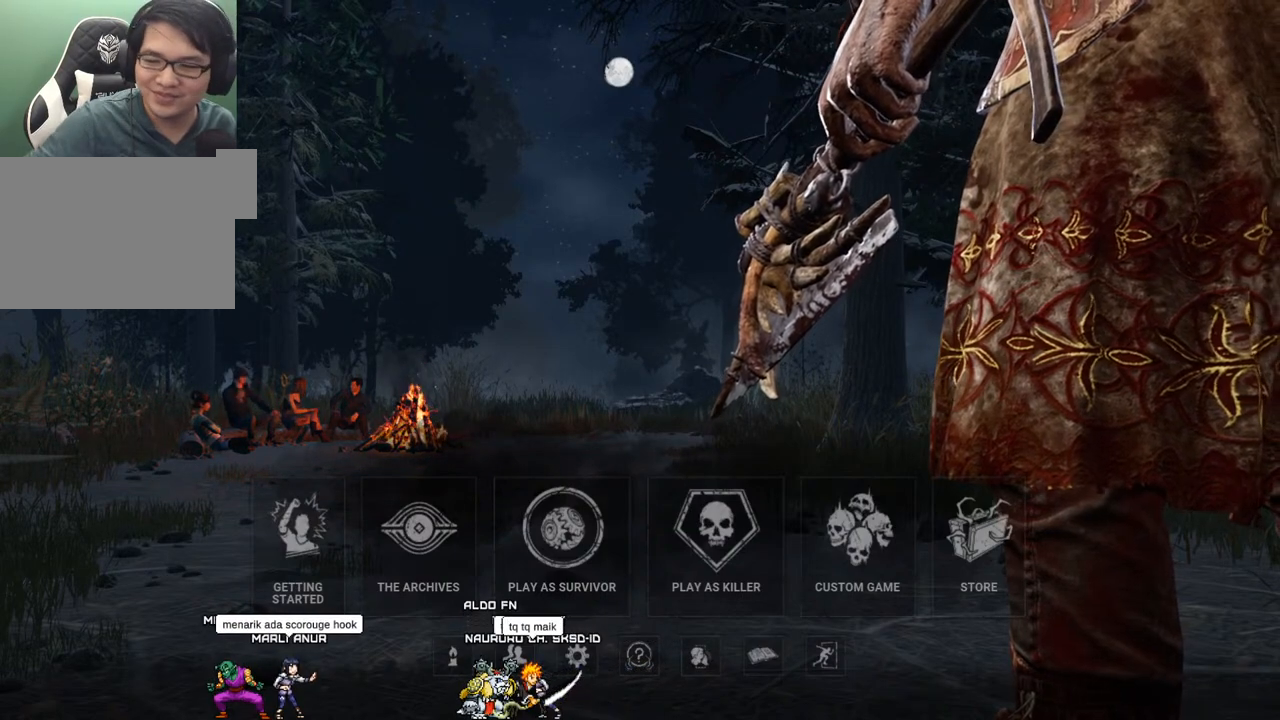
Gameplay with keyboard and mouse; each line is a JSON object with the keys and mouse buttons held at the frame after it. "events" lists presses ("down") and releases ("up") of "1", "2", "3", "4", "5", "a", "alt", "c", "caps_lock", "ctrl", "d", "e", "f", "g", "q", "r", "s", "shift", "space", "t", "tab", "v", "w", "x", "z", "mouse_left", "mouse_wheel" and "mouse_right" between this image and that frame as [ms after this image, input, new state], when the widget could be followed in between. "mouse_left", "mouse_wheel", "mouse_right" = the "left", "wheel", "right" buttons of the "mouse" list. No other keys are recorded. "wheel" means that the mouse wheel is clicked or scrolled. Not read: mouse_move.
{"keys": [], "mouse": ["left"], "events": [[217, "mouse_left", "down"]]}
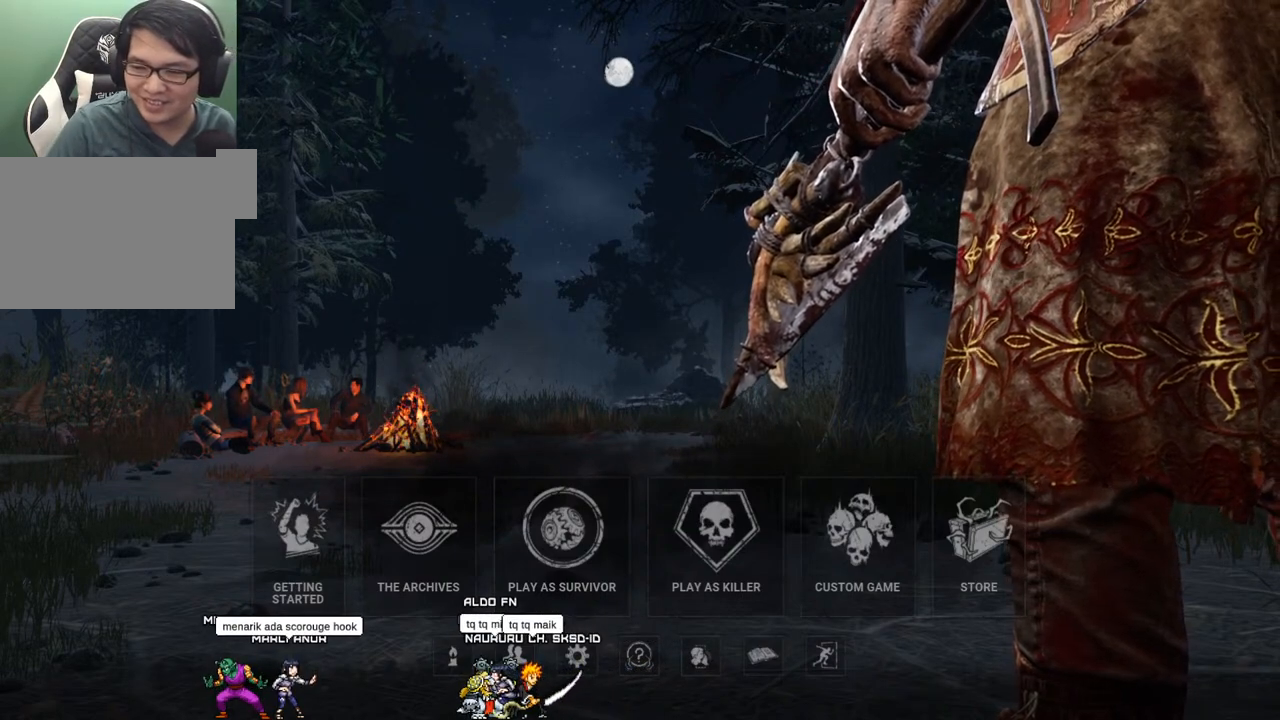
{"keys": [], "mouse": ["left"], "events": []}
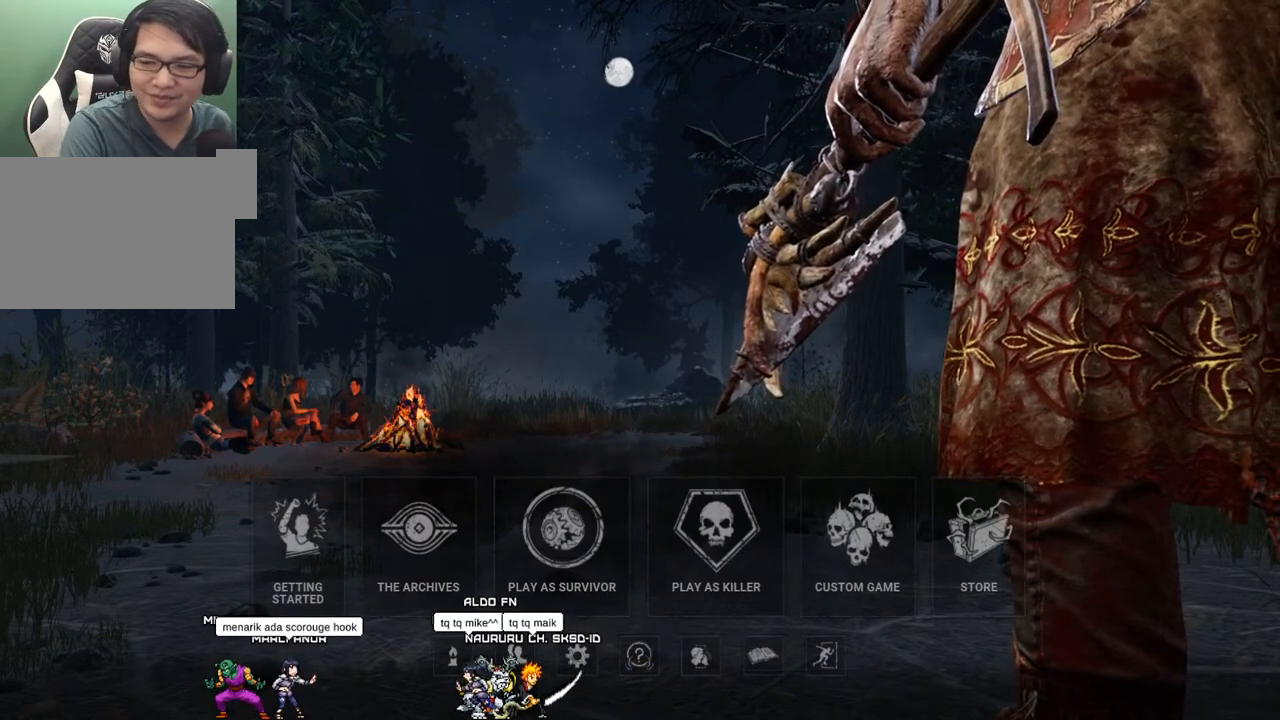
{"keys": [], "mouse": ["left"], "events": []}
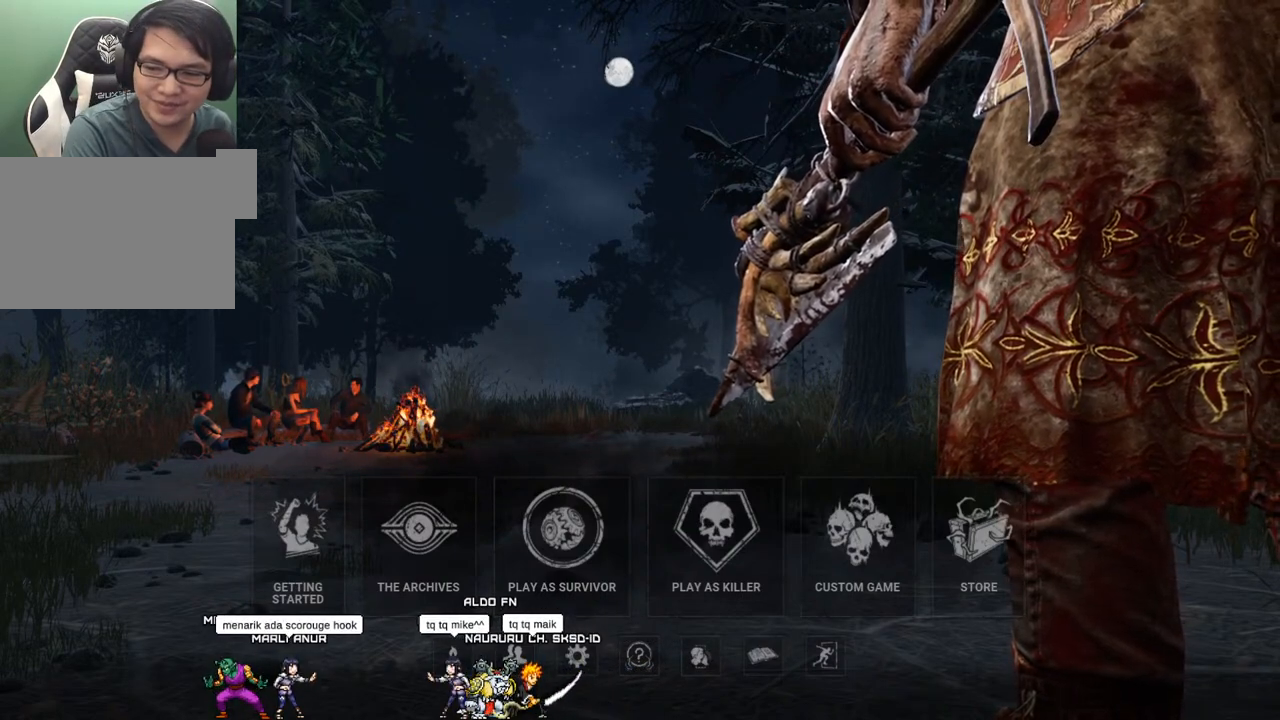
{"keys": [], "mouse": [], "events": [[217, "mouse_left", "up"]]}
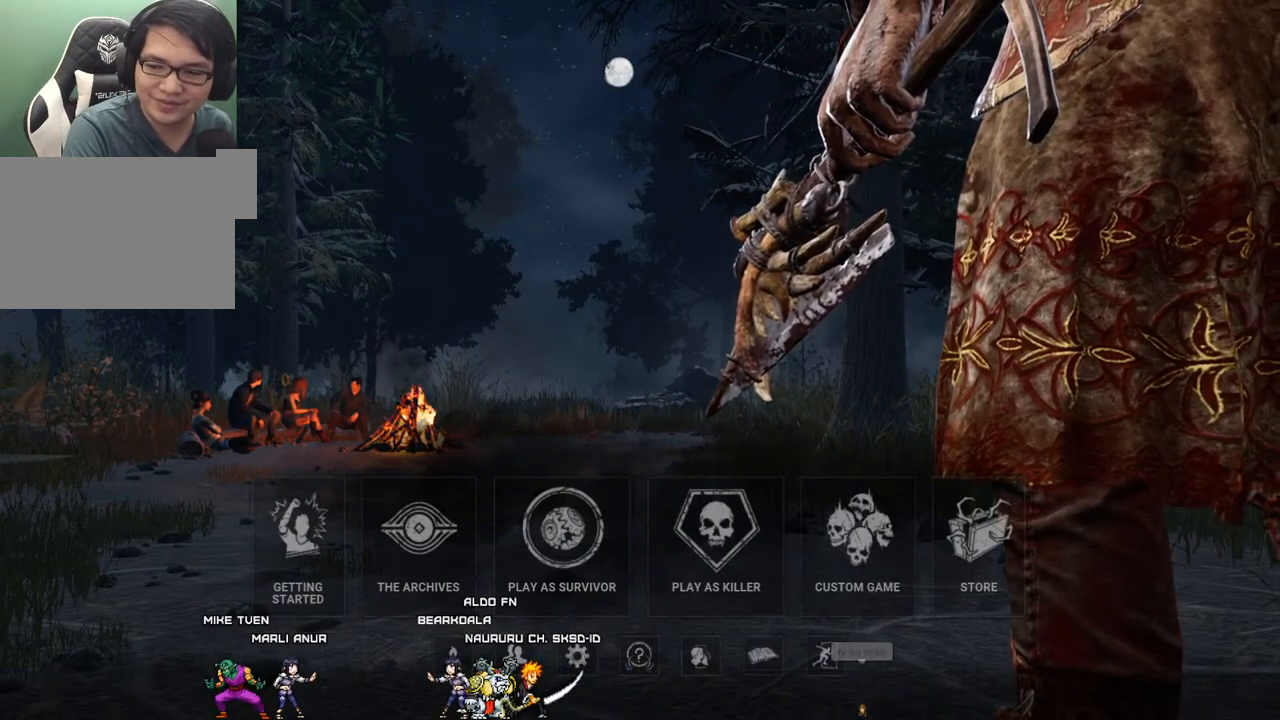
{"keys": [], "mouse": [], "events": []}
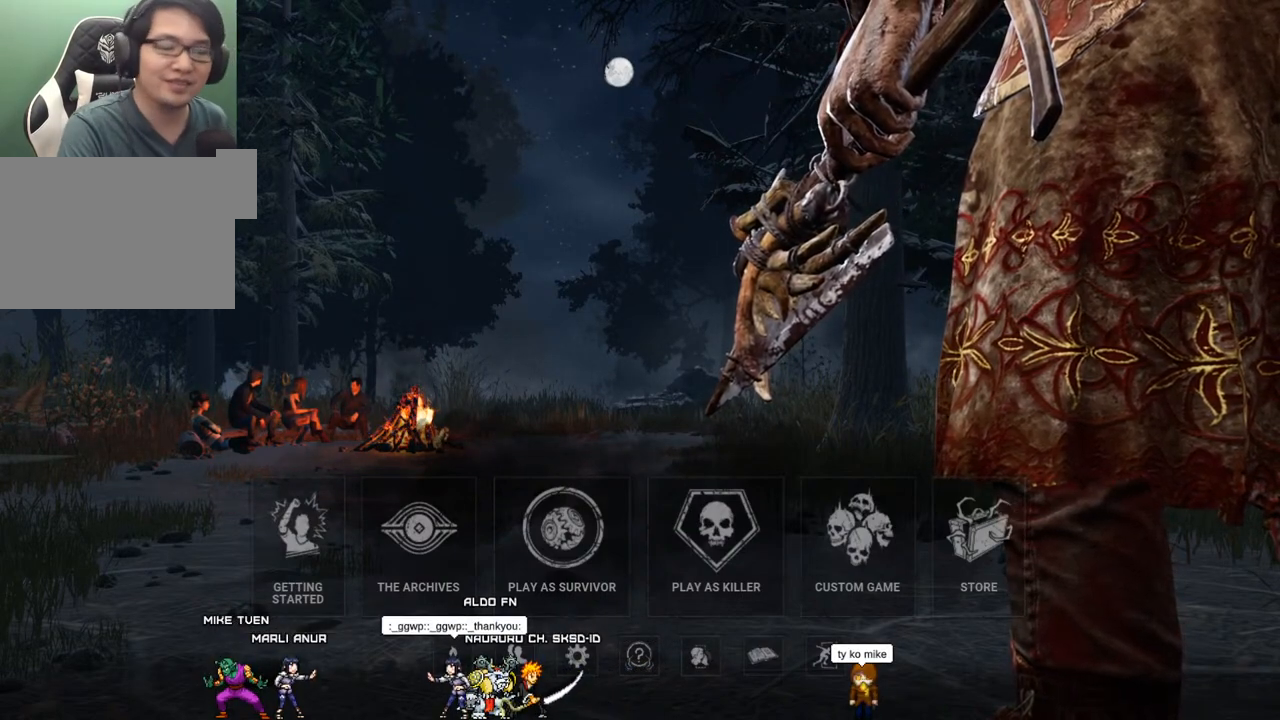
{"keys": [], "mouse": [], "events": []}
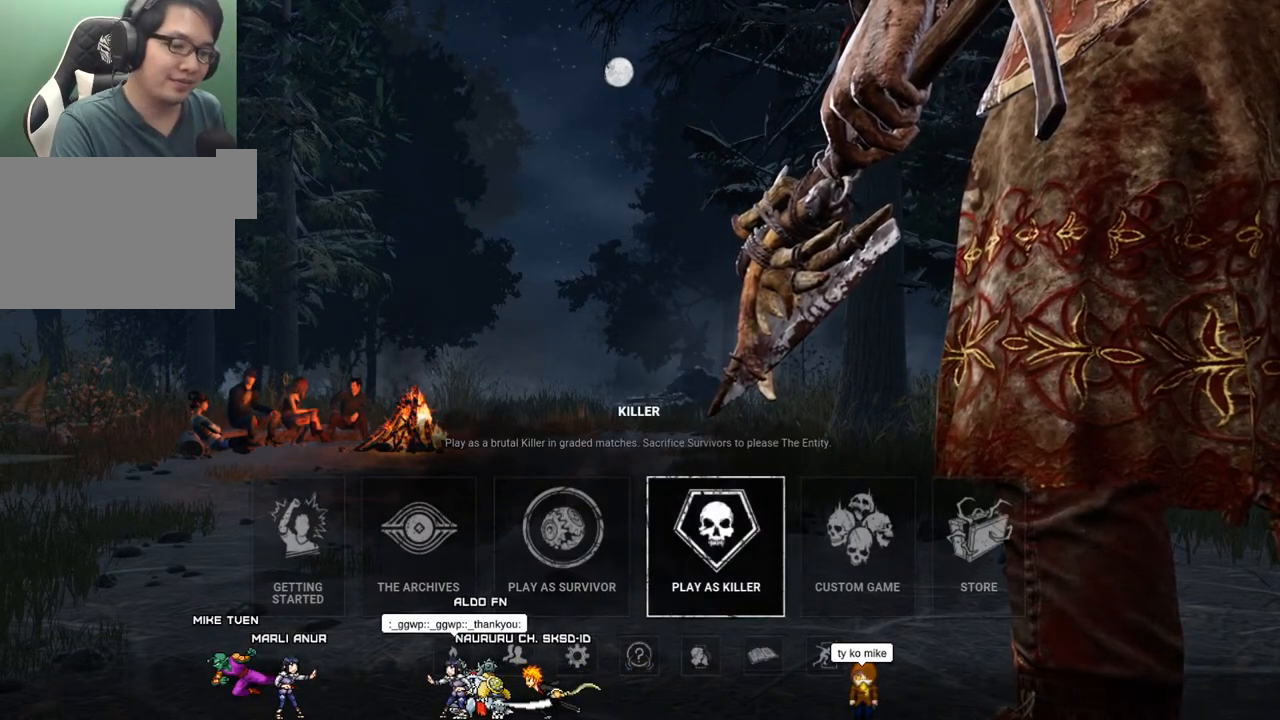
{"keys": [], "mouse": [], "events": []}
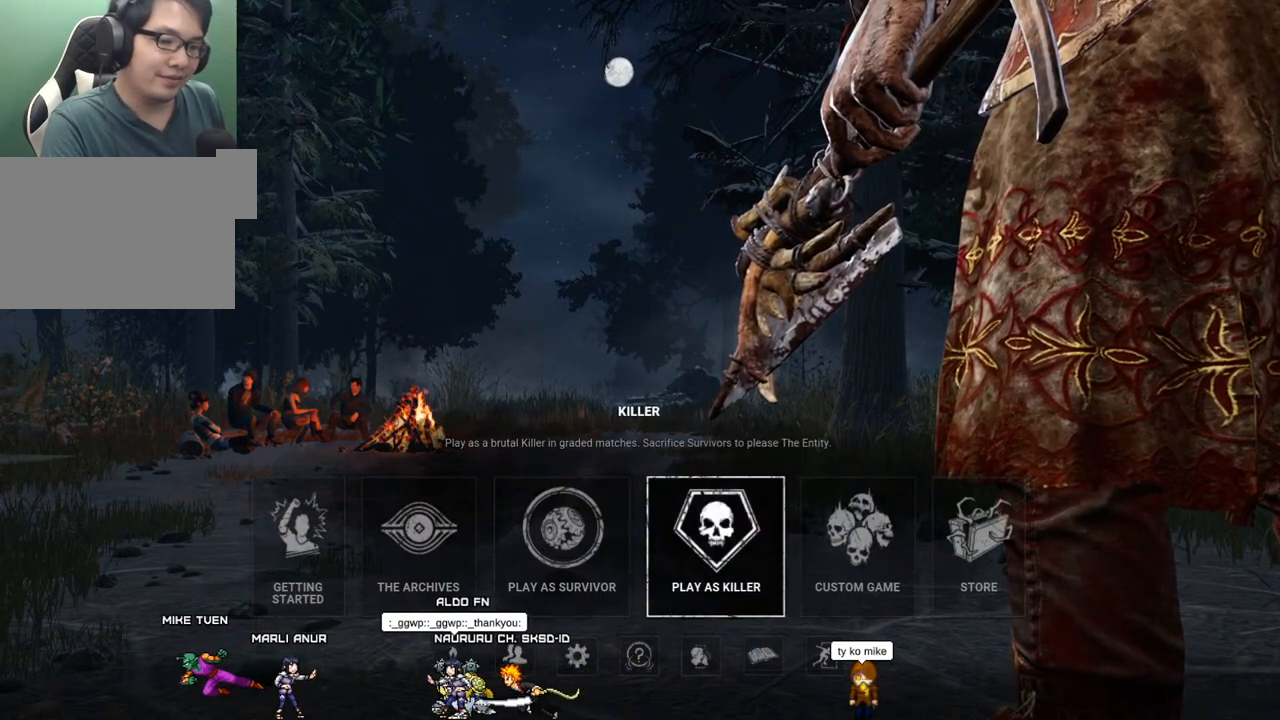
{"keys": [], "mouse": ["left"], "events": [[467, "mouse_left", "down"]]}
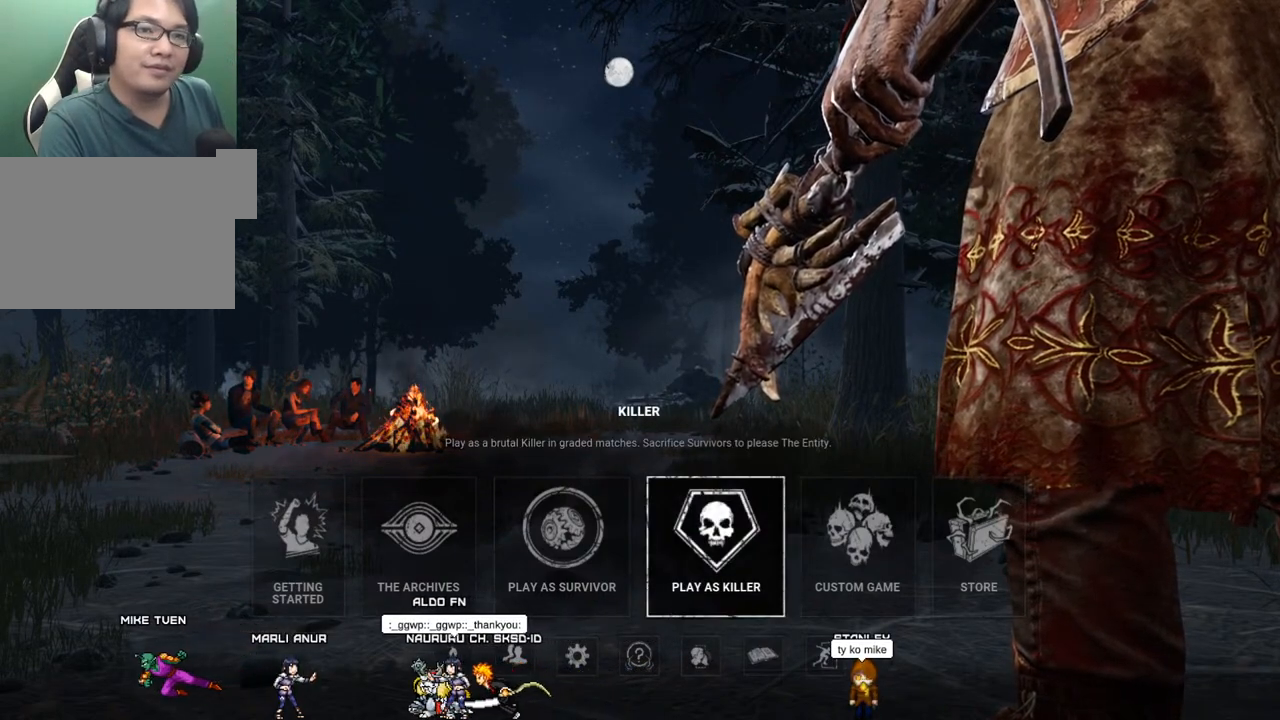
{"keys": [], "mouse": [], "events": [[67, "mouse_left", "up"]]}
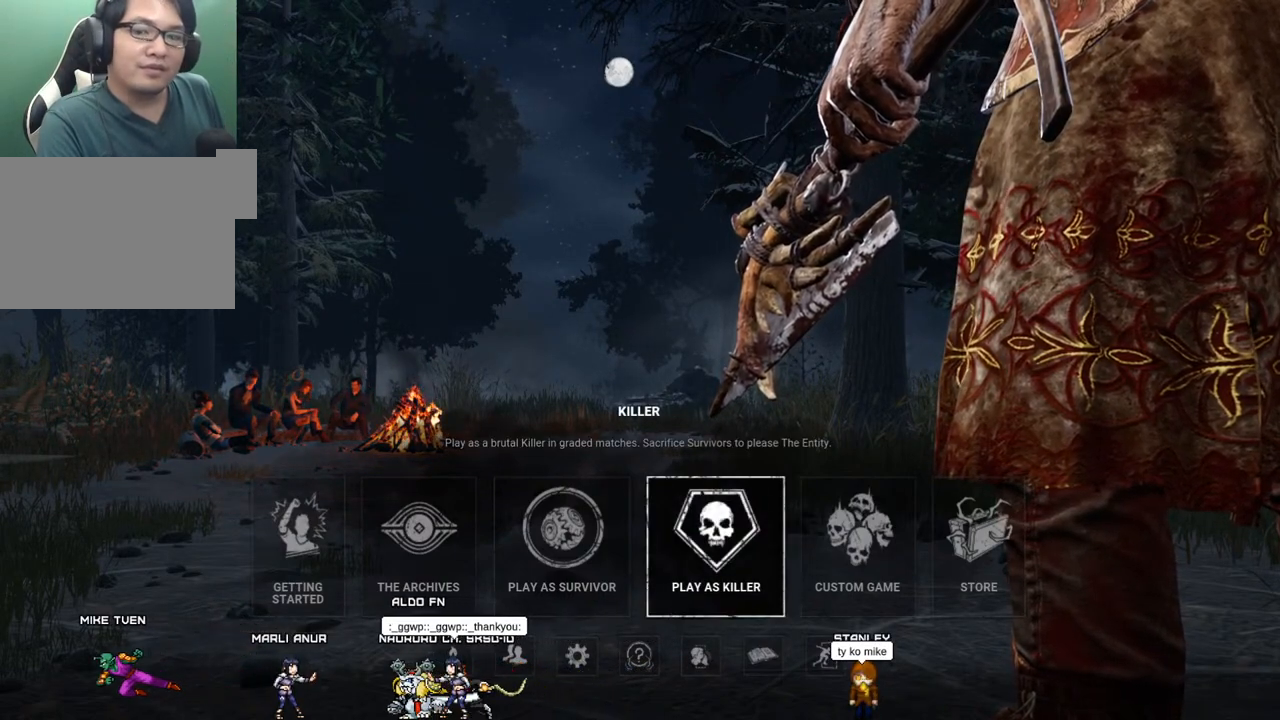
{"keys": [], "mouse": [], "events": []}
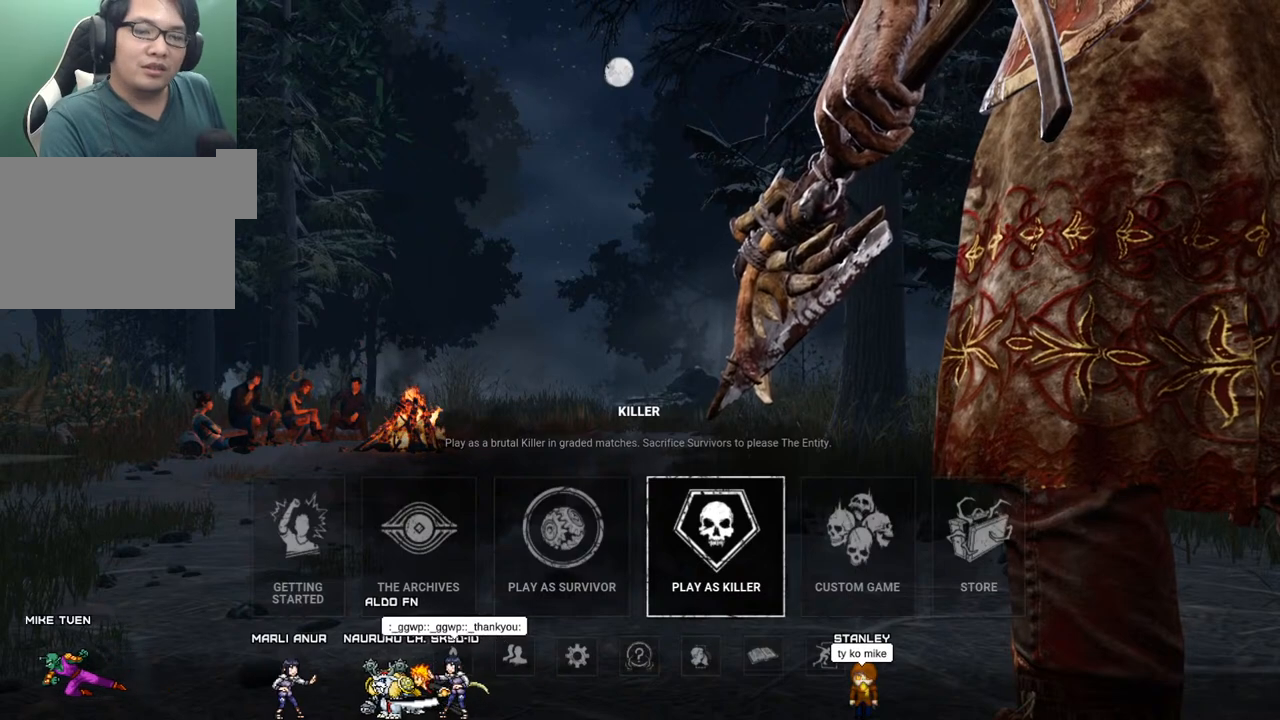
{"keys": [], "mouse": ["left"], "events": [[384, "mouse_left", "down"]]}
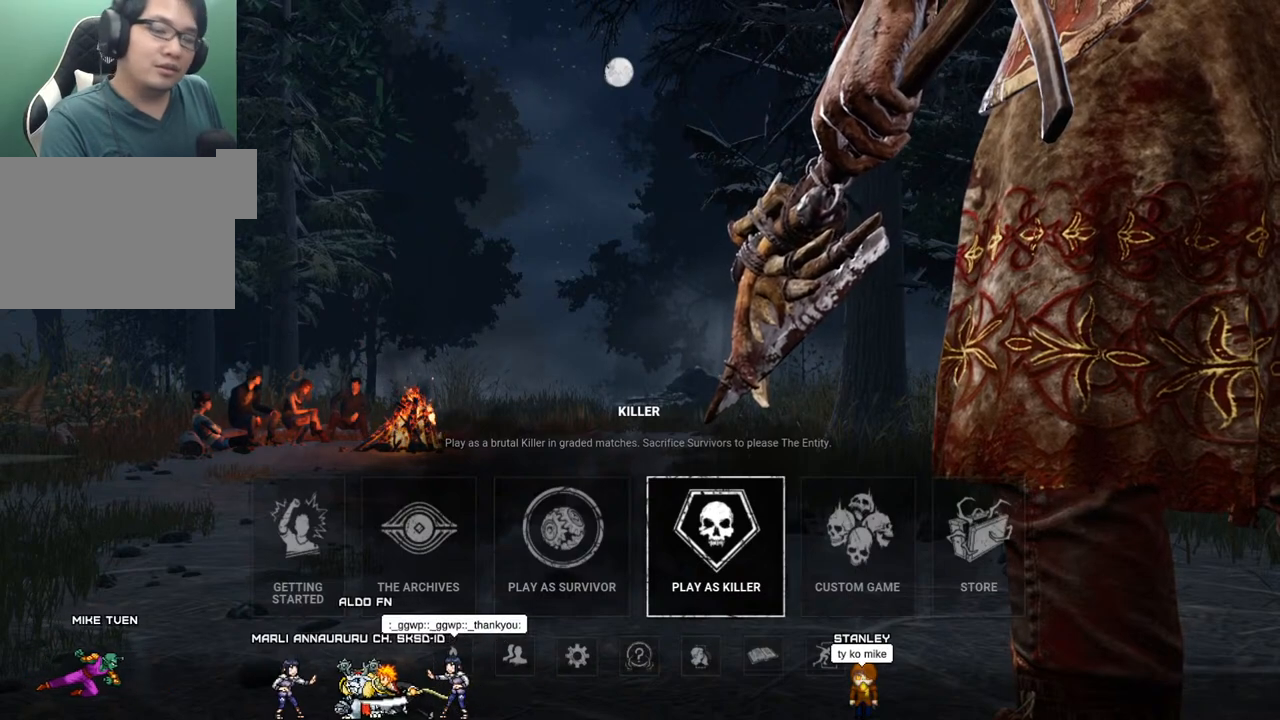
{"keys": [], "mouse": [], "events": [[17, "mouse_left", "up"]]}